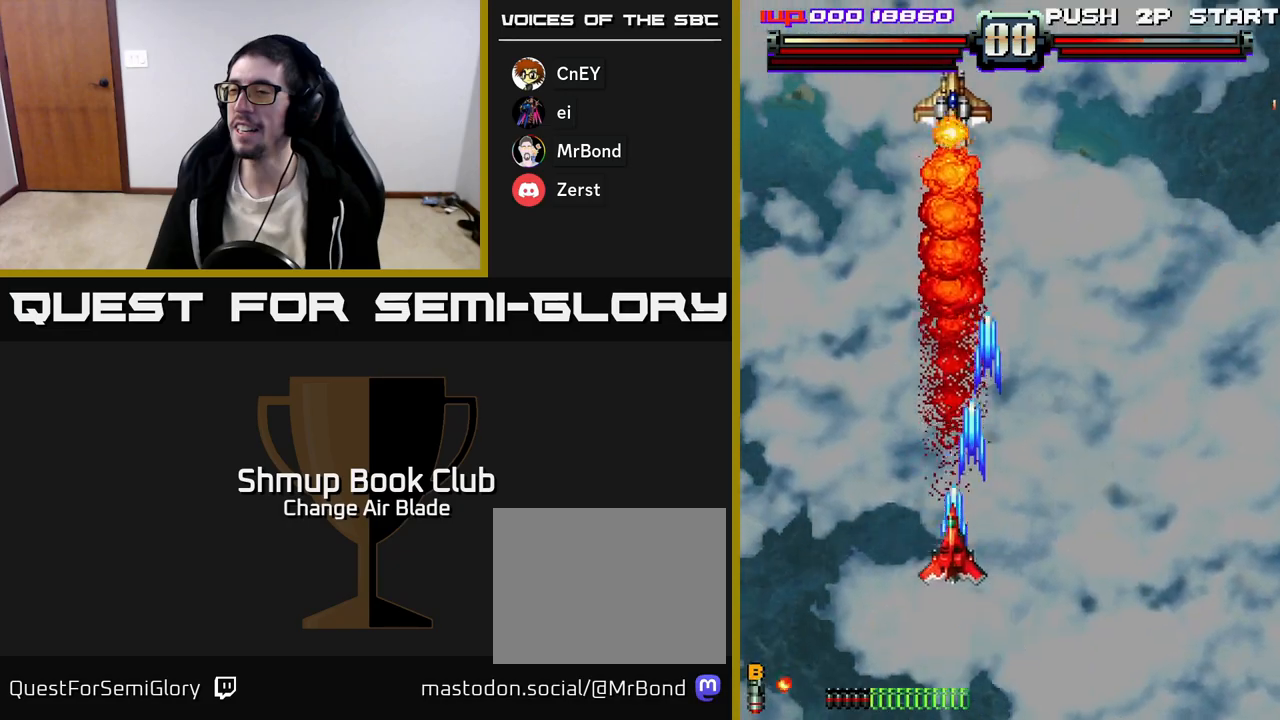
Gameplay with a controller (Xbox layout); each line is a JSON object with the inputs held at the frame after it. "events" lists button and stick changes between this image and that frame as [ms after this image, input, new state], when the widget could be followed in between.
{"buttons": ["A"], "left_stick": "center", "right_stick": "center", "events": [[33, "DPAD_LEFT", "up"], [500, "DPAD_UP", "up"]]}
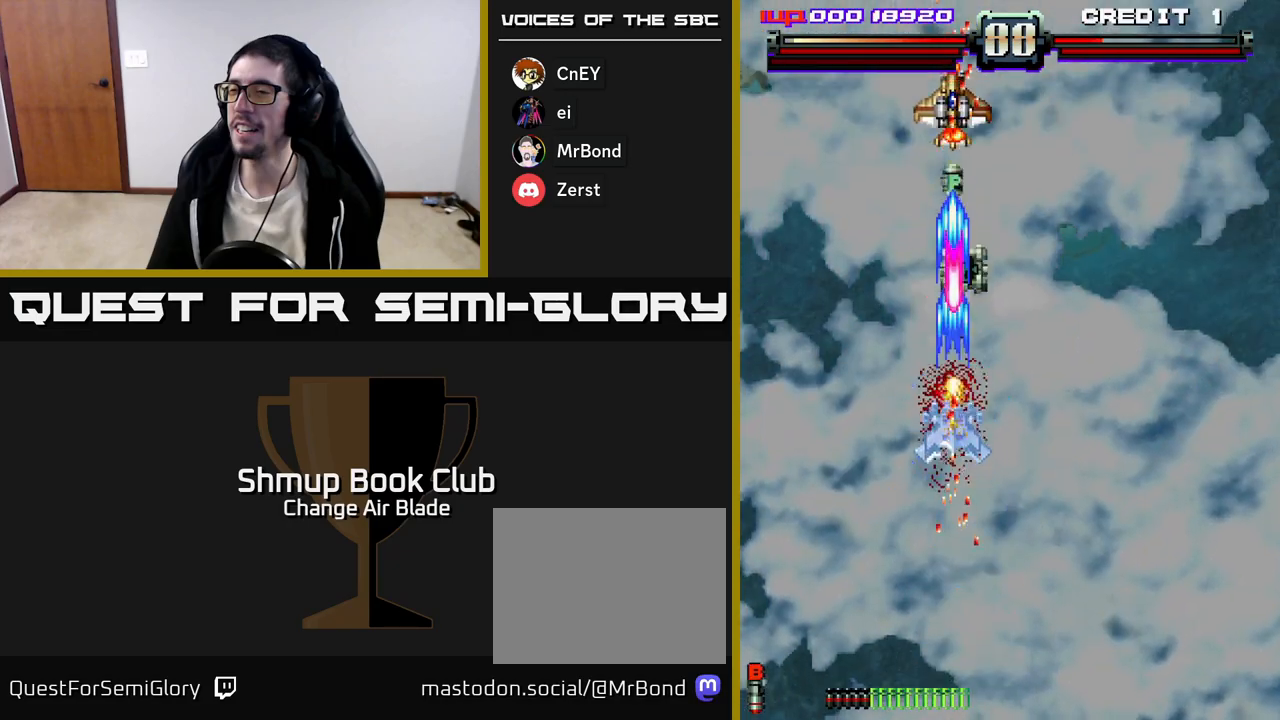
{"buttons": ["A", "DPAD_DOWN"], "left_stick": "center", "right_stick": "center", "events": [[33, "DPAD_DOWN", "down"], [150, "DPAD_RIGHT", "down"], [500, "DPAD_RIGHT", "up"]]}
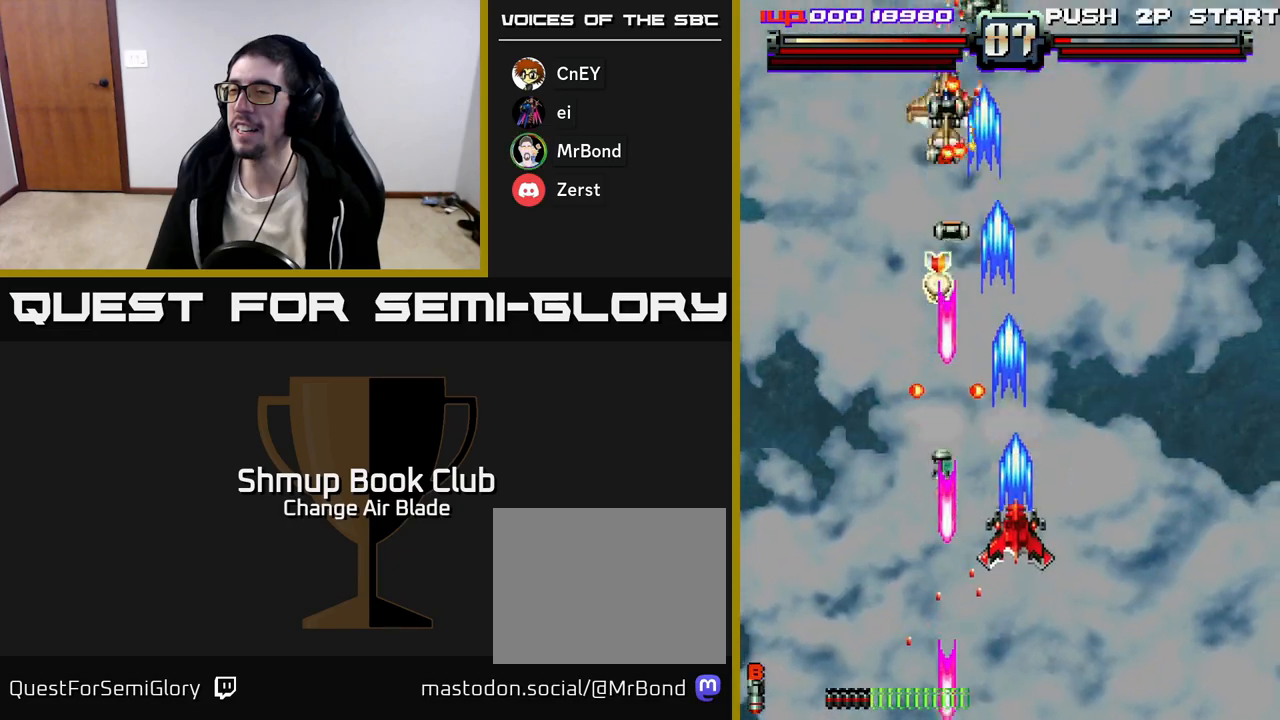
{"buttons": [], "left_stick": "center", "right_stick": "center", "events": [[50, "DPAD_RIGHT", "down"], [250, "DPAD_RIGHT", "up"], [383, "DPAD_RIGHT", "down"], [483, "A", "up"], [483, "DPAD_RIGHT", "up"], [500, "DPAD_DOWN", "up"]]}
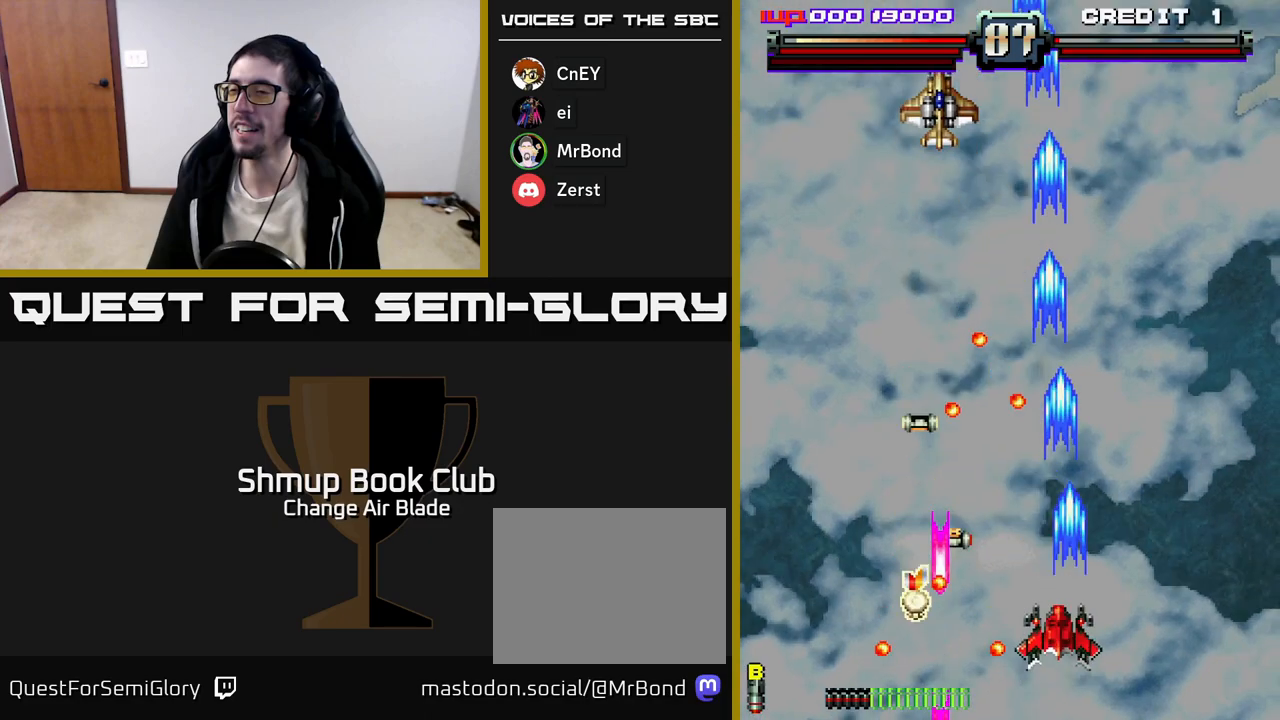
{"buttons": ["A", "DPAD_UP"], "left_stick": "center", "right_stick": "center"}
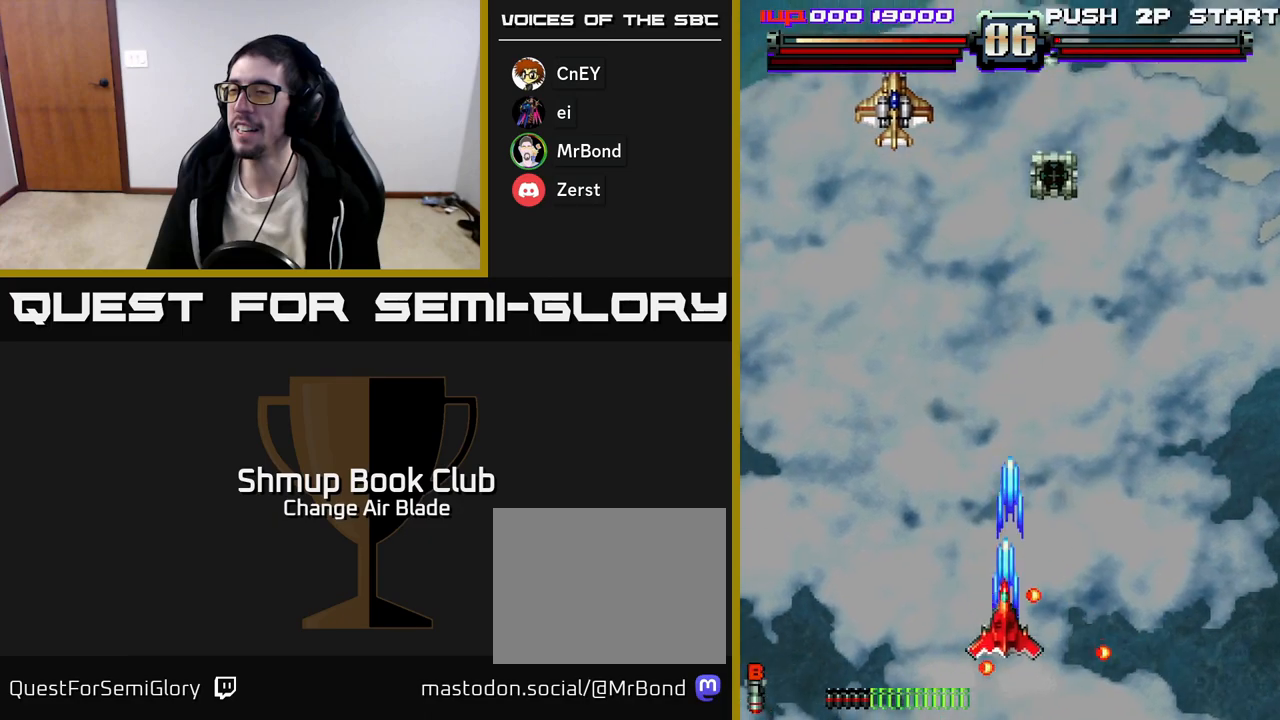
{"buttons": ["A", "DPAD_DOWN"], "left_stick": "center", "right_stick": "center", "events": [[50, "DPAD_LEFT", "down"], [383, "DPAD_UP", "up"], [500, "DPAD_DOWN", "down"], [500, "DPAD_LEFT", "up"]]}
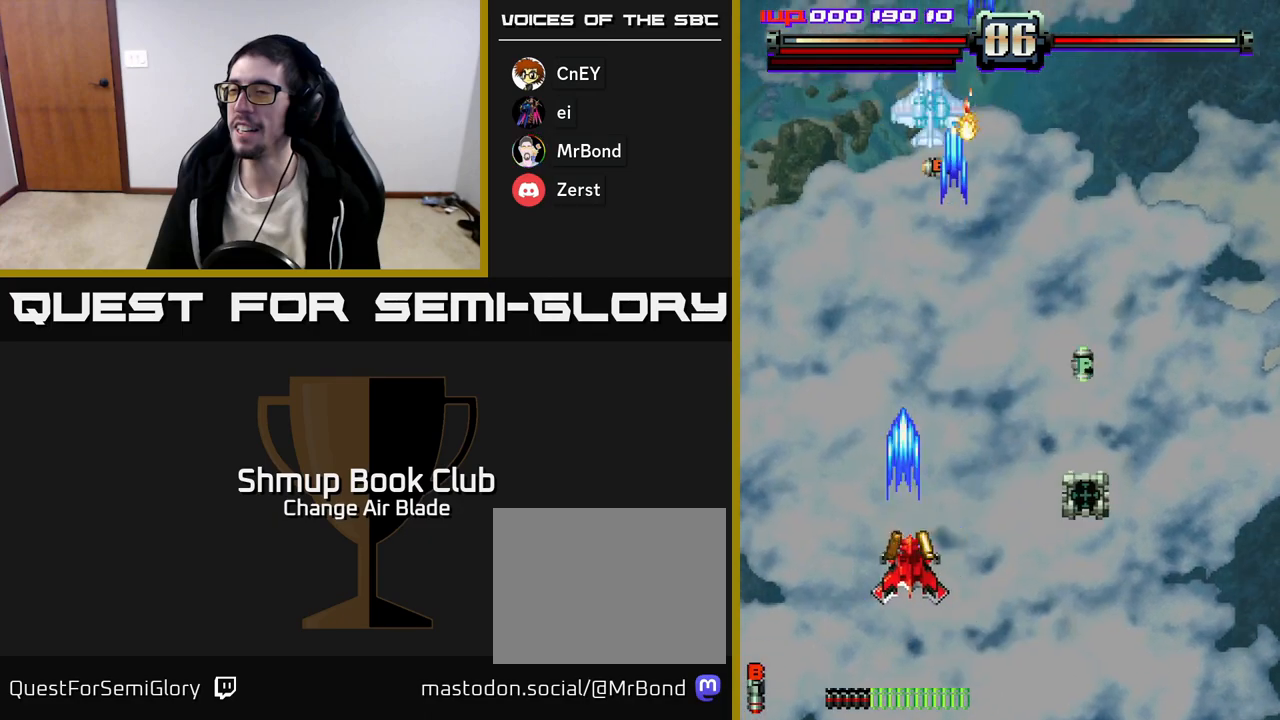
{"buttons": ["DPAD_LEFT"], "left_stick": "center", "right_stick": "center", "events": [[17, "DPAD_RIGHT", "down"], [33, "DPAD_DOWN", "up"], [383, "DPAD_DOWN", "down"], [400, "DPAD_RIGHT", "up"], [417, "DPAD_LEFT", "down"], [433, "A", "up"], [433, "DPAD_DOWN", "up"]]}
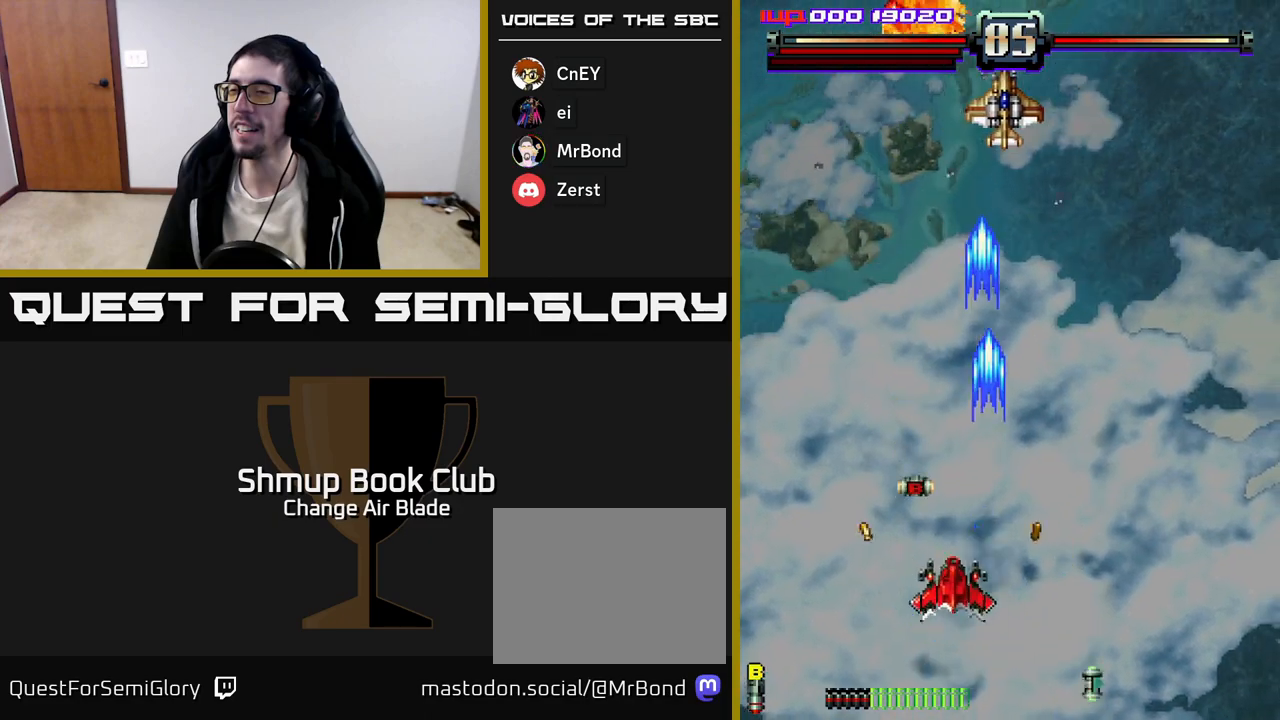
{"buttons": ["A", "DPAD_RIGHT"], "left_stick": "center", "right_stick": "center", "events": [[133, "DPAD_LEFT", "up"], [150, "DPAD_RIGHT", "down"], [167, "DPAD_UP", "down"], [267, "DPAD_UP", "up"], [333, "A", "down"]]}
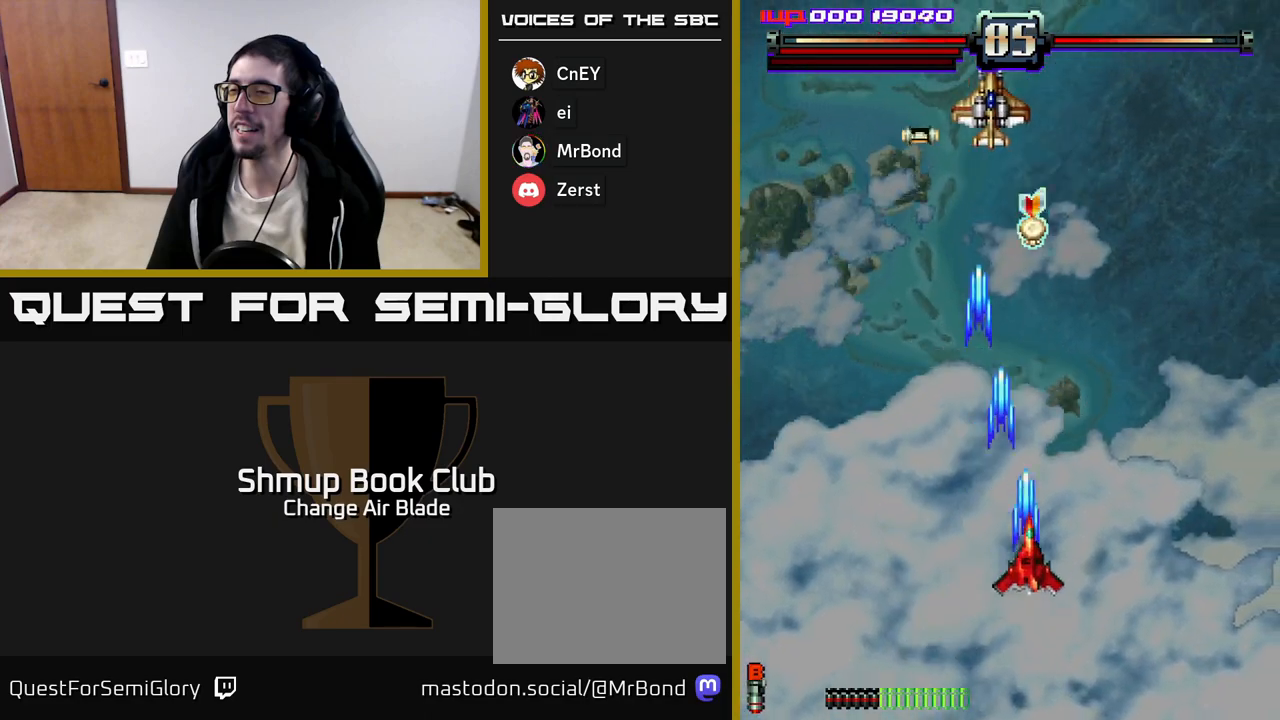
{"buttons": ["DPAD_UP", "DPAD_LEFT"], "left_stick": "center", "right_stick": "center"}
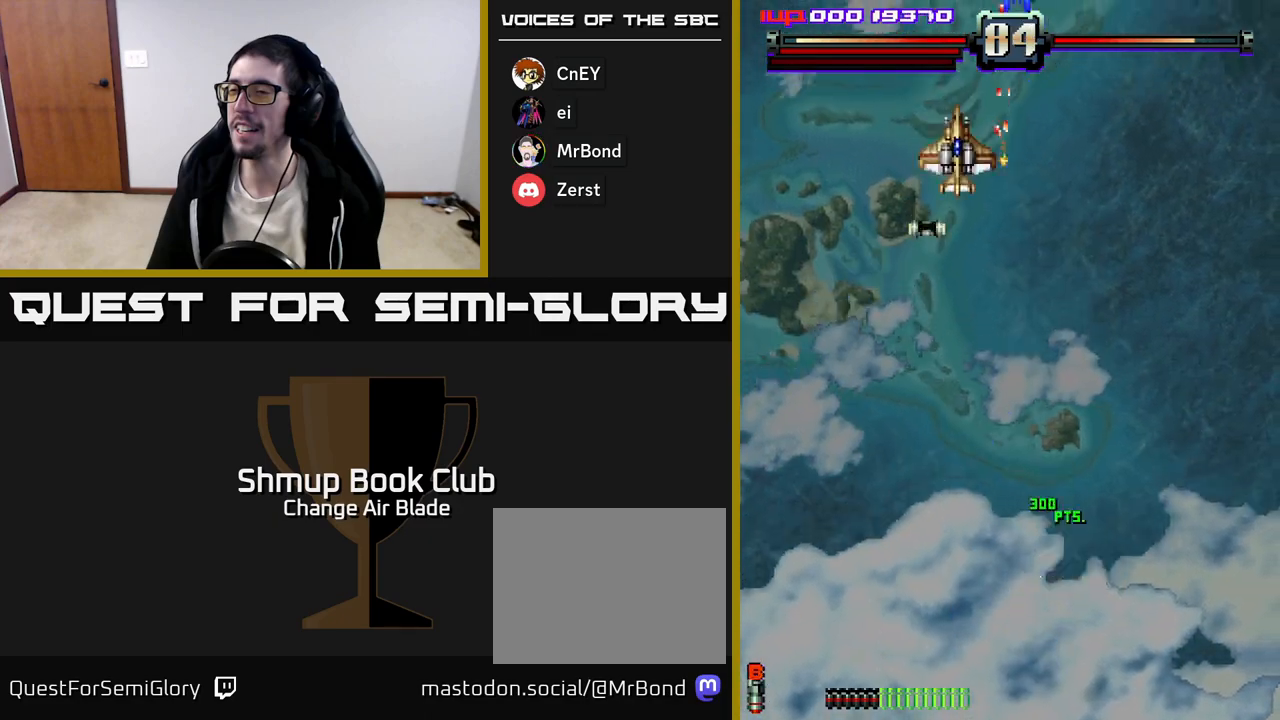
{"buttons": ["A", "DPAD_DOWN", "DPAD_RIGHT"], "left_stick": "center", "right_stick": "center", "events": [[50, "DPAD_UP", "up"], [167, "A", "down"], [167, "DPAD_UP", "down"], [283, "DPAD_UP", "up"], [383, "DPAD_LEFT", "up"], [400, "DPAD_DOWN", "down"], [433, "DPAD_RIGHT", "down"]]}
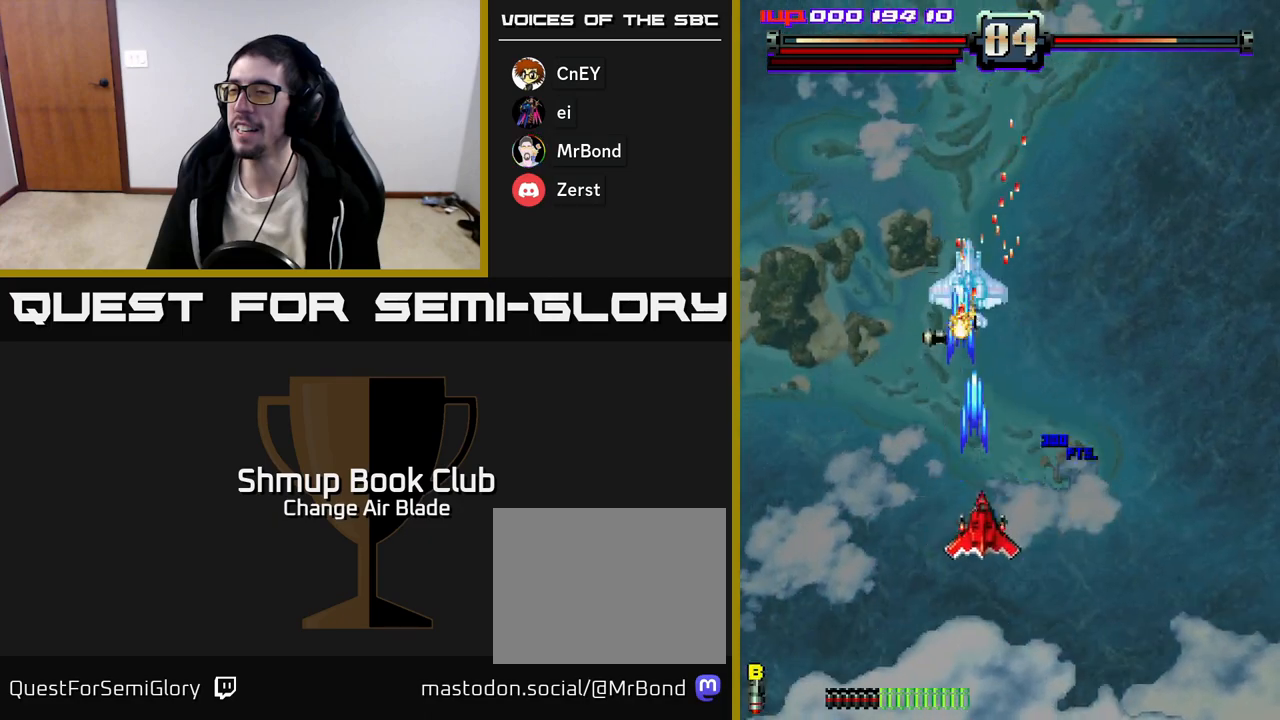
{"buttons": ["A", "DPAD_DOWN"], "left_stick": "center", "right_stick": "center", "events": [[100, "DPAD_RIGHT", "up"]]}
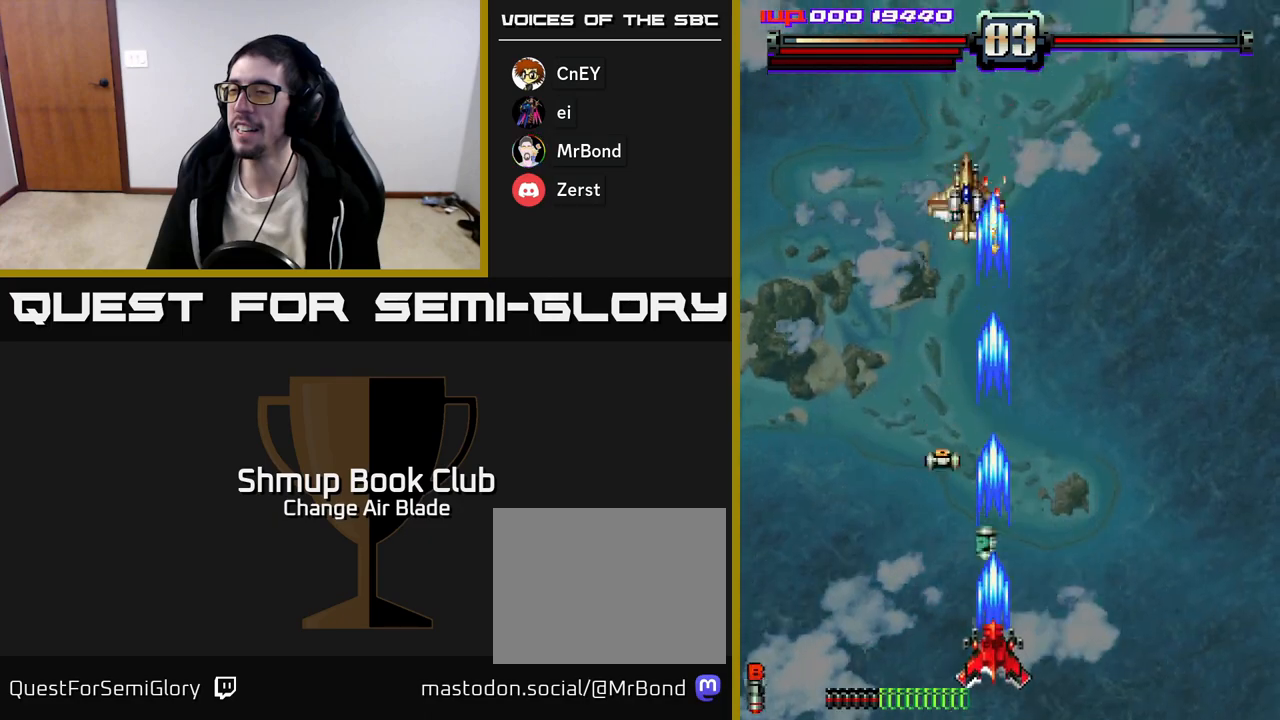
{"buttons": ["A", "DPAD_UP"], "left_stick": "center", "right_stick": "center", "events": [[50, "DPAD_DOWN", "up"], [100, "DPAD_LEFT", "down"], [117, "DPAD_UP", "down"], [150, "DPAD_LEFT", "up"], [367, "DPAD_LEFT", "down"], [450, "DPAD_LEFT", "up"]]}
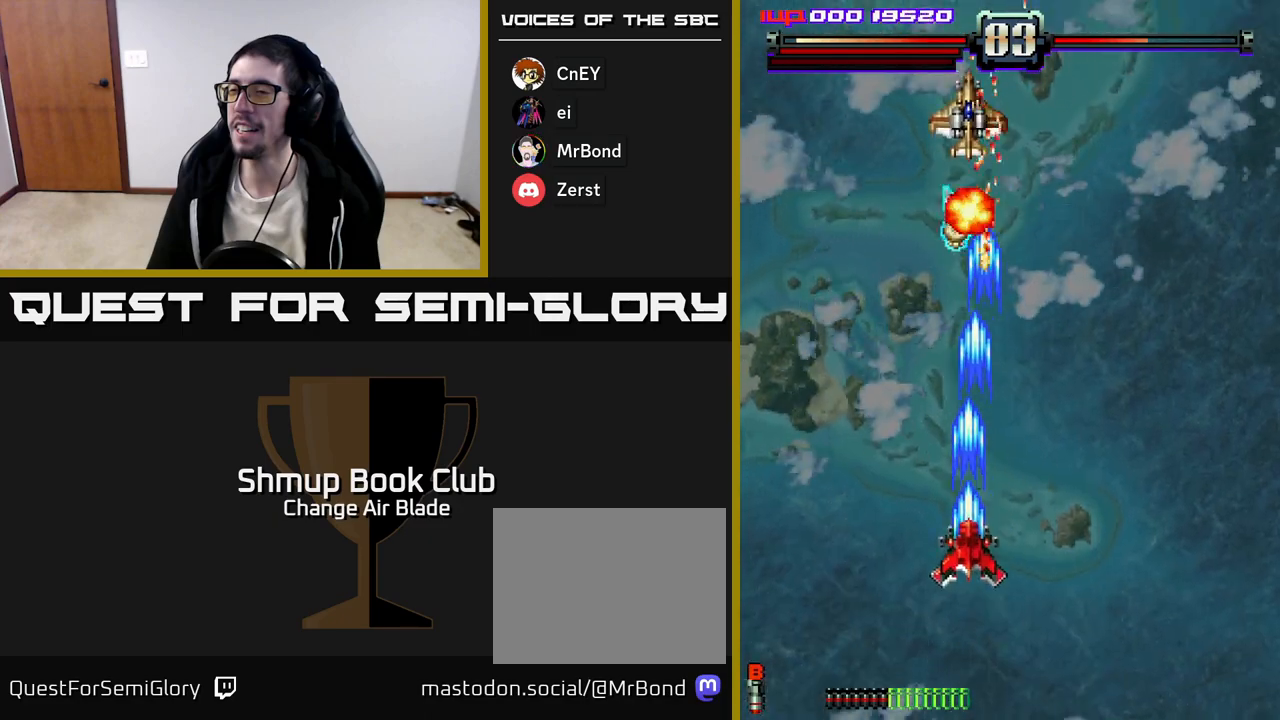
{"buttons": ["A", "DPAD_LEFT"], "left_stick": "center", "right_stick": "center", "events": [[83, "DPAD_RIGHT", "down"], [200, "DPAD_RIGHT", "up"], [200, "DPAD_UP", "up"], [233, "DPAD_DOWN", "down"], [483, "DPAD_LEFT", "down"], [500, "DPAD_DOWN", "up"]]}
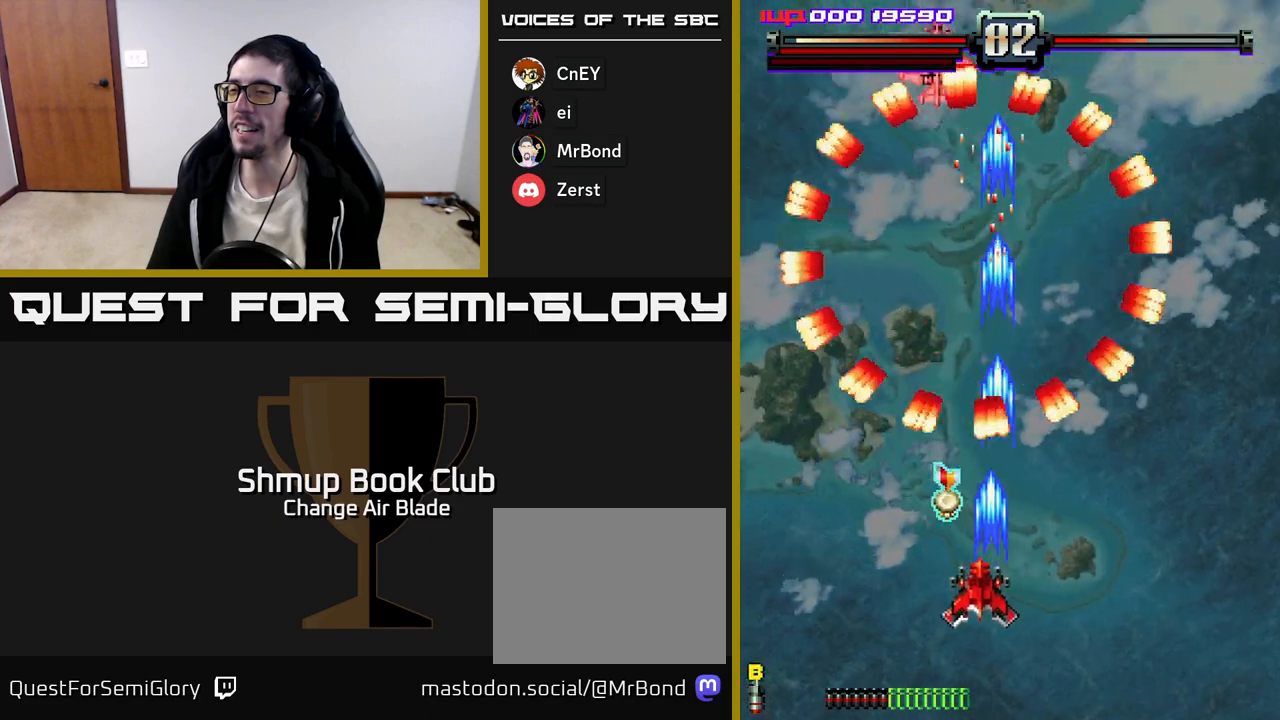
{"buttons": ["A", "DPAD_UP", "DPAD_RIGHT"], "left_stick": "center", "right_stick": "center", "events": [[67, "DPAD_UP", "down"], [150, "DPAD_UP", "up"], [167, "DPAD_DOWN", "down"], [167, "DPAD_LEFT", "up"], [317, "DPAD_LEFT", "down"], [350, "DPAD_DOWN", "up"], [400, "DPAD_UP", "down"], [417, "DPAD_LEFT", "up"], [467, "DPAD_RIGHT", "down"]]}
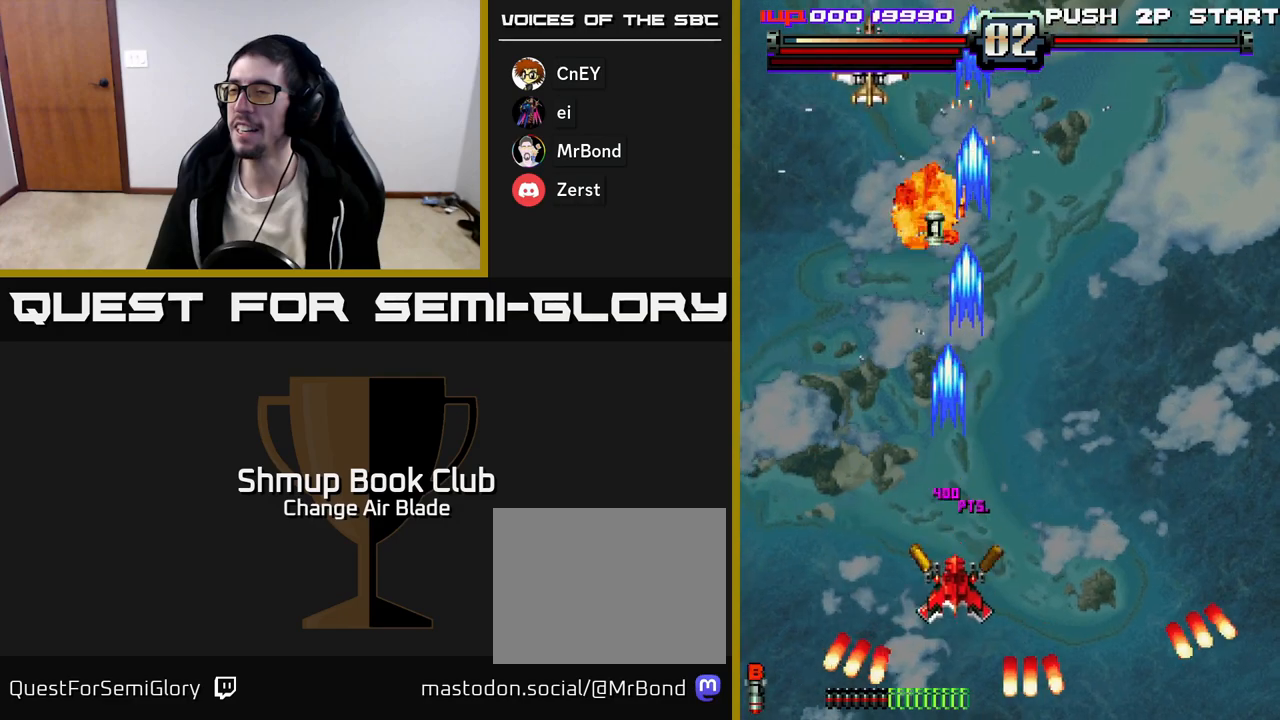
{"buttons": ["A", "DPAD_LEFT"], "left_stick": "center", "right_stick": "center", "events": [[17, "DPAD_RIGHT", "up"], [83, "DPAD_LEFT", "down"], [433, "DPAD_UP", "up"]]}
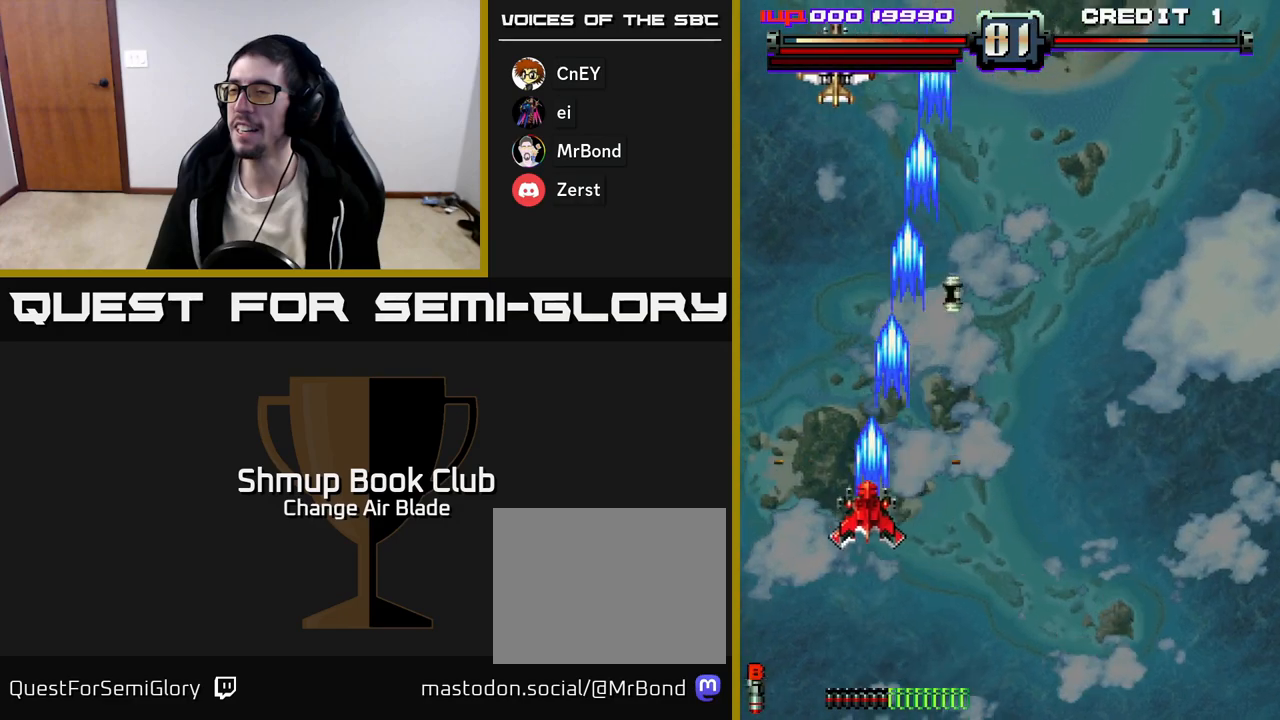
{"buttons": ["A", "DPAD_RIGHT"], "left_stick": "center", "right_stick": "center", "events": [[233, "DPAD_LEFT", "up"], [250, "DPAD_DOWN", "down"], [267, "DPAD_DOWN", "up"], [267, "DPAD_RIGHT", "down"]]}
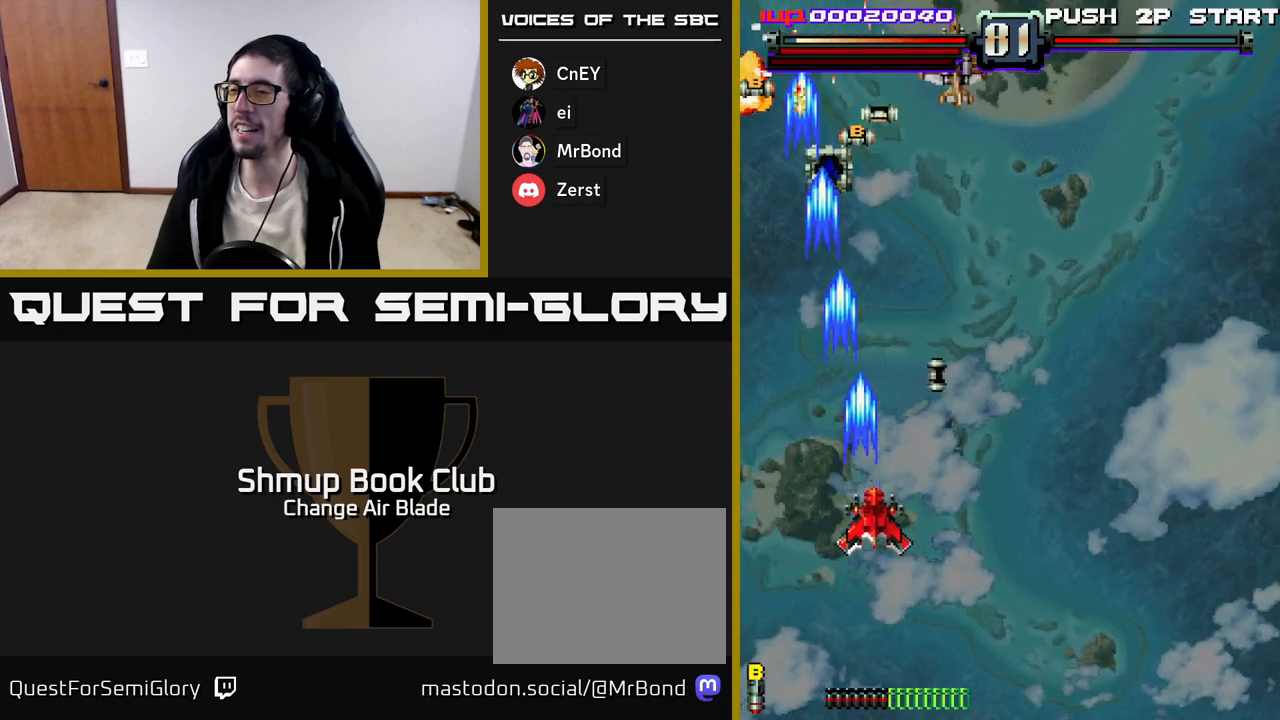
{"buttons": ["DPAD_DOWN", "DPAD_LEFT"], "left_stick": "center", "right_stick": "center", "events": [[183, "DPAD_UP", "down"], [200, "DPAD_RIGHT", "up"], [233, "A", "up"], [350, "DPAD_LEFT", "down"], [383, "DPAD_UP", "up"], [500, "DPAD_DOWN", "down"]]}
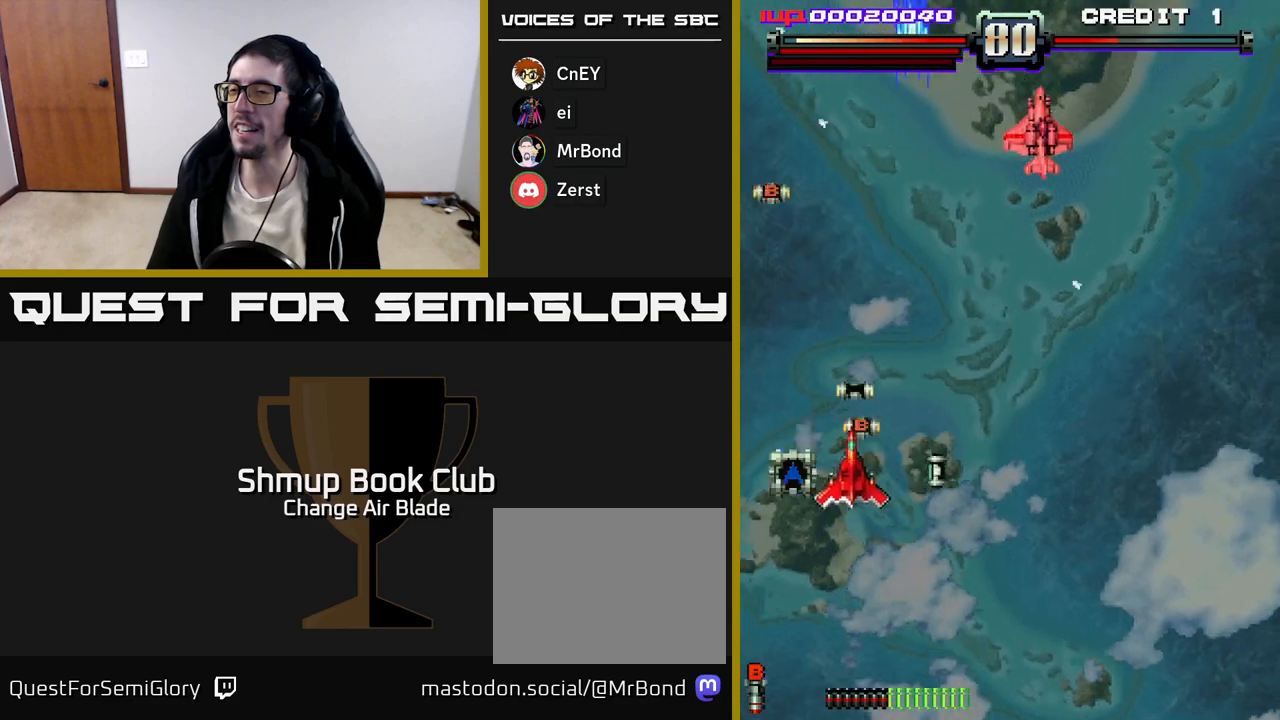
{"buttons": ["DPAD_RIGHT"], "left_stick": "center", "right_stick": "center", "events": [[200, "DPAD_LEFT", "up"], [250, "DPAD_DOWN", "up"], [250, "DPAD_RIGHT", "down"], [317, "DPAD_DOWN", "down"], [400, "DPAD_DOWN", "up"]]}
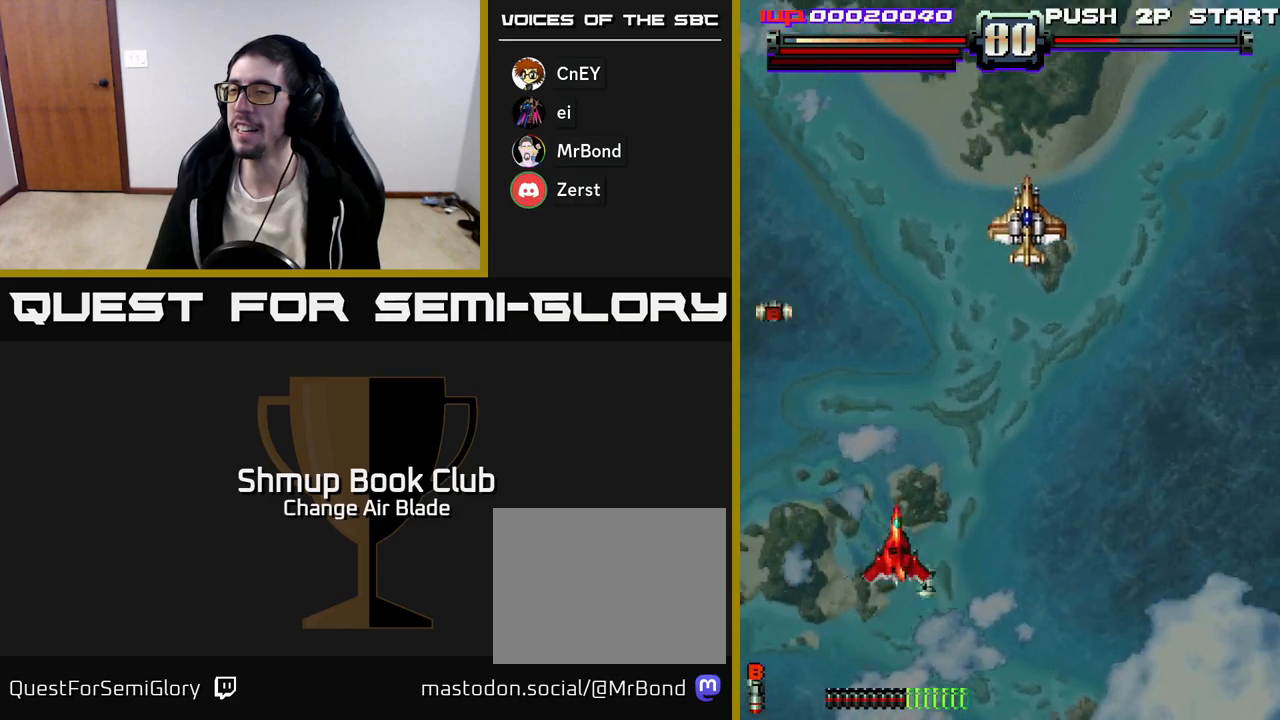
{"buttons": ["A", "DPAD_DOWN", "DPAD_LEFT"], "left_stick": "center", "right_stick": "center", "events": [[233, "A", "down"], [433, "DPAD_RIGHT", "up"], [450, "DPAD_DOWN", "down"], [467, "DPAD_LEFT", "down"]]}
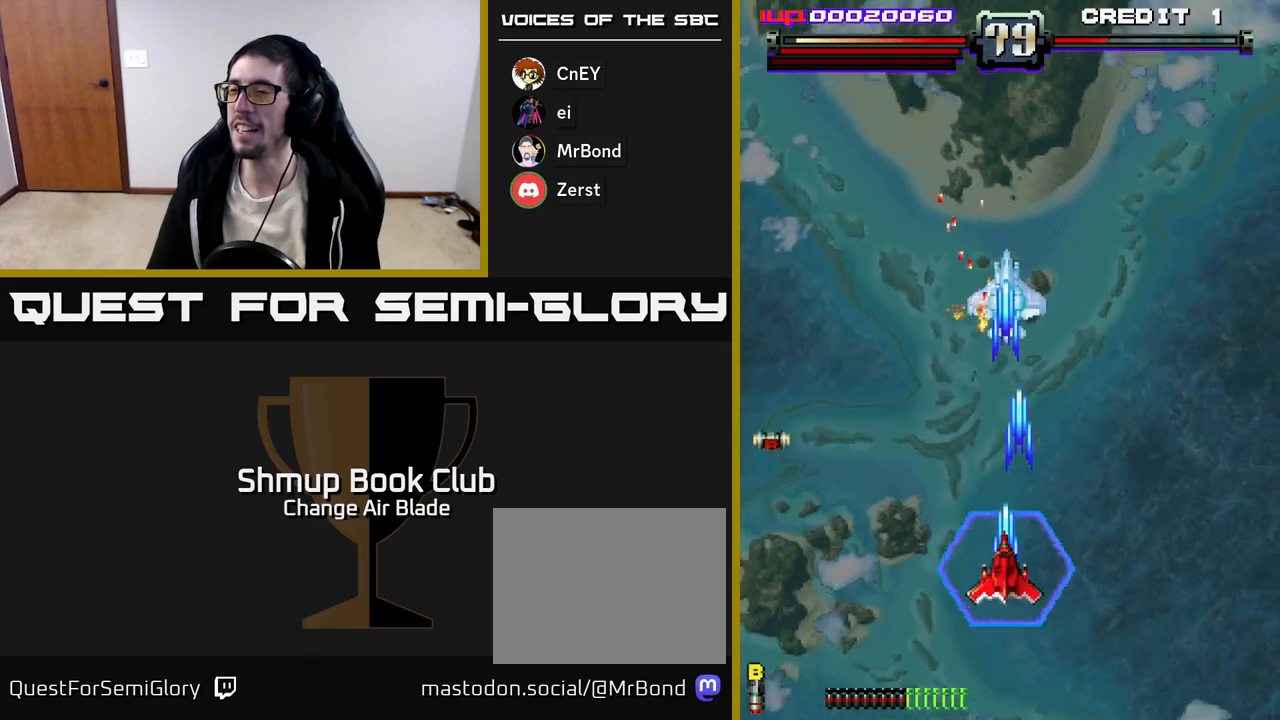
{"buttons": ["A", "DPAD_DOWN"], "left_stick": "center", "right_stick": "center", "events": [[50, "DPAD_LEFT", "up"]]}
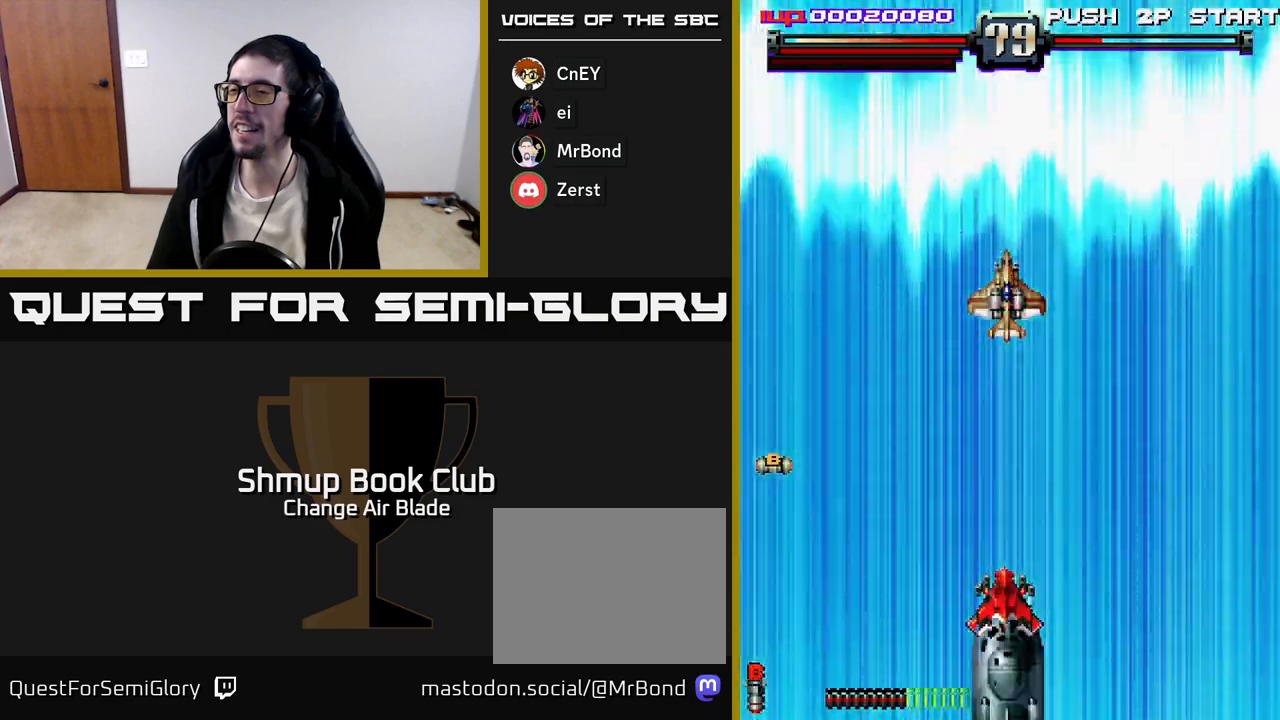
{"buttons": ["A"], "left_stick": "center", "right_stick": "center", "events": [[50, "DPAD_DOWN", "up"]]}
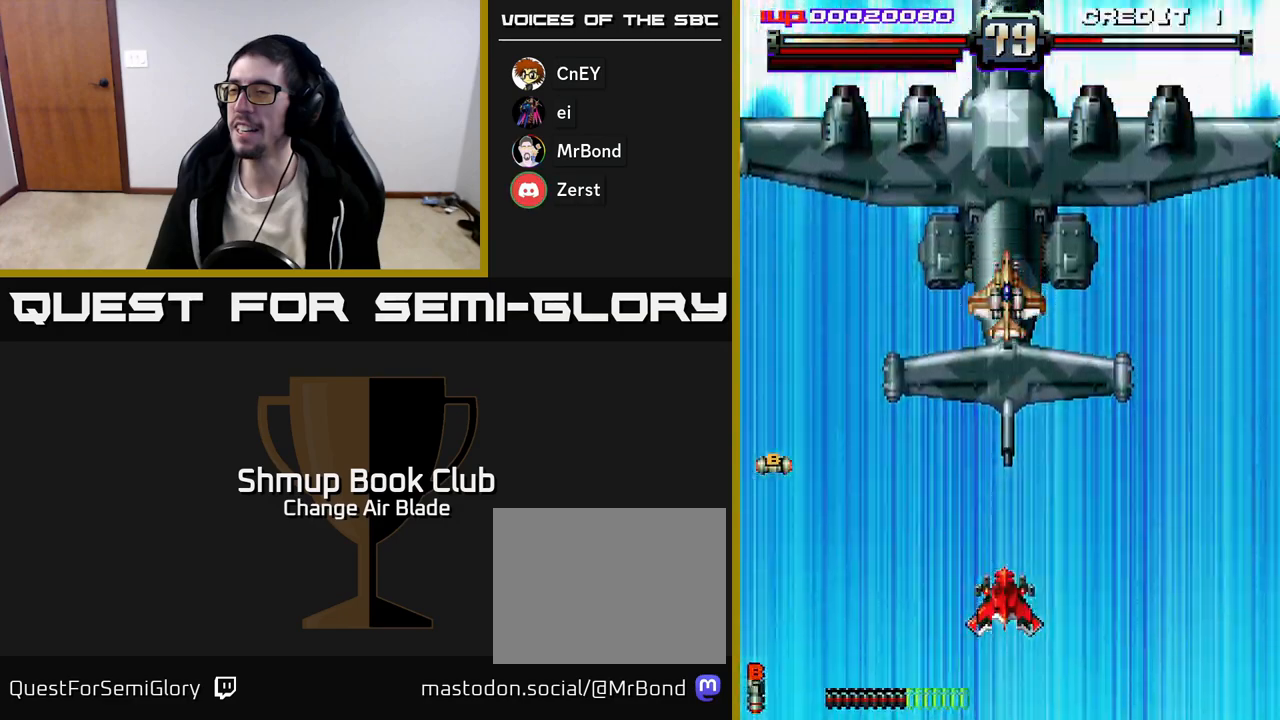
{"buttons": ["A"], "left_stick": "center", "right_stick": "center", "events": []}
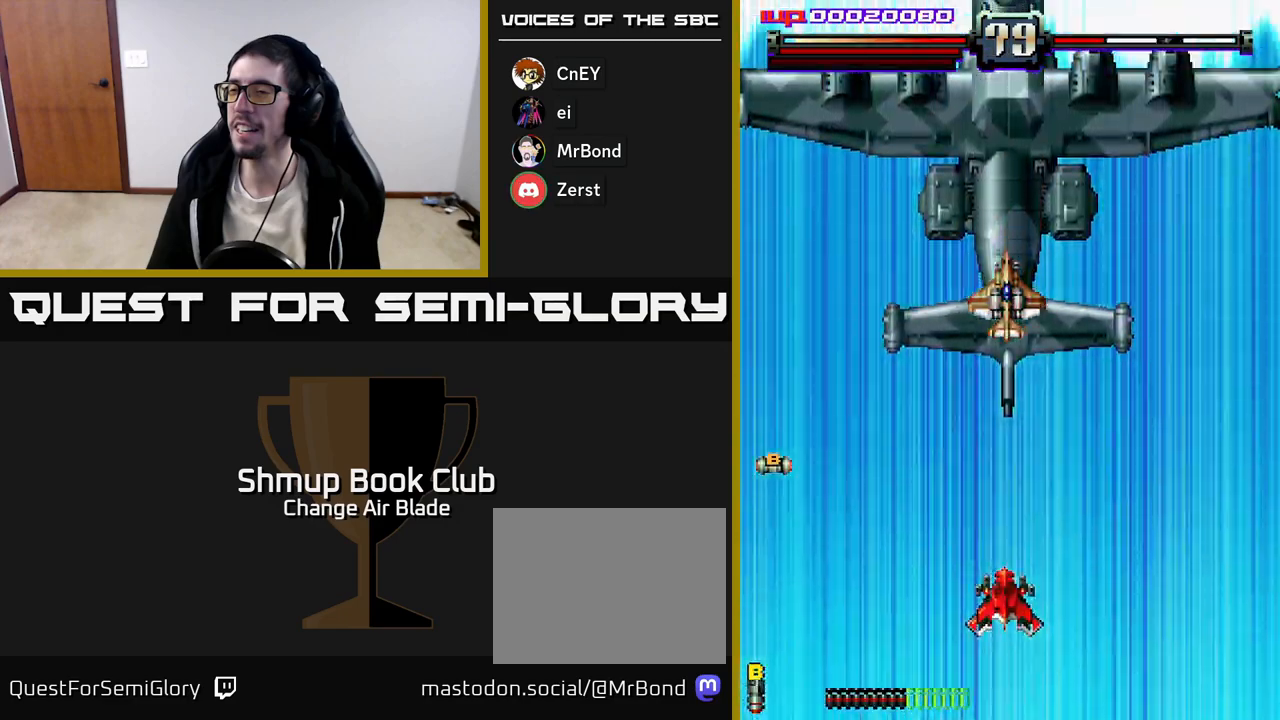
{"buttons": [], "left_stick": "center", "right_stick": "center", "events": [[217, "A", "up"]]}
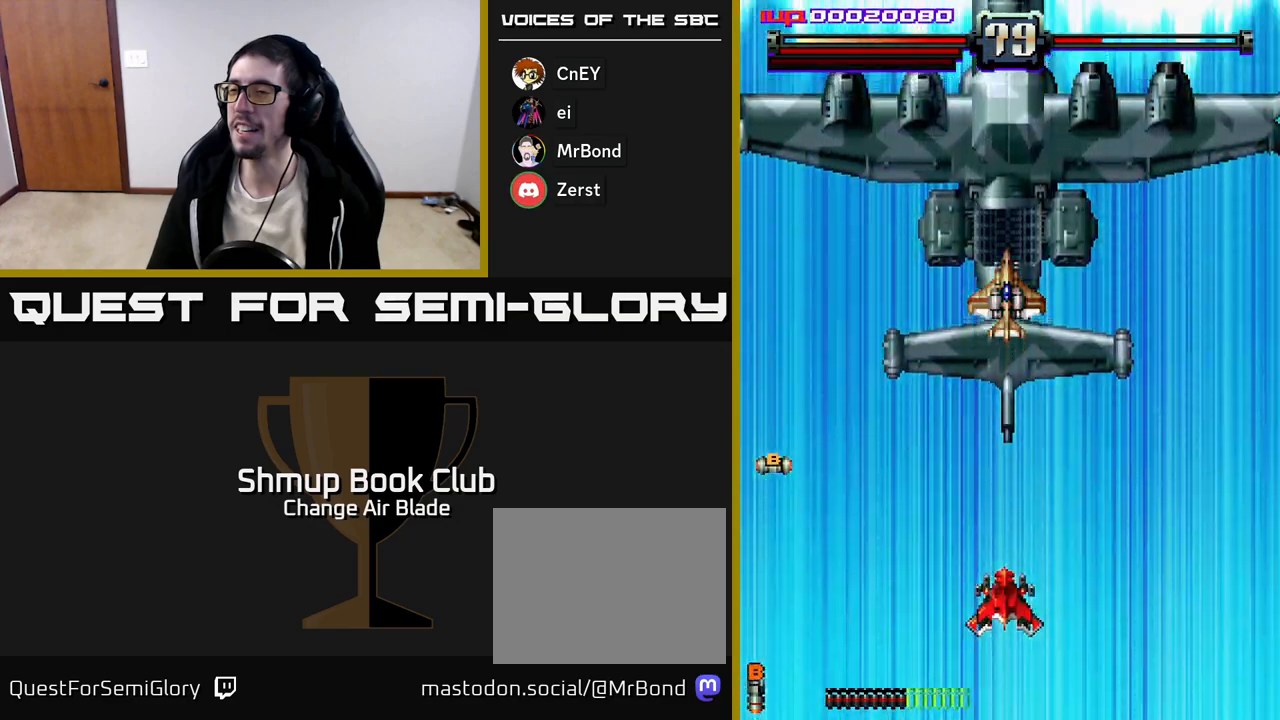
{"buttons": [], "left_stick": "center", "right_stick": "center", "events": []}
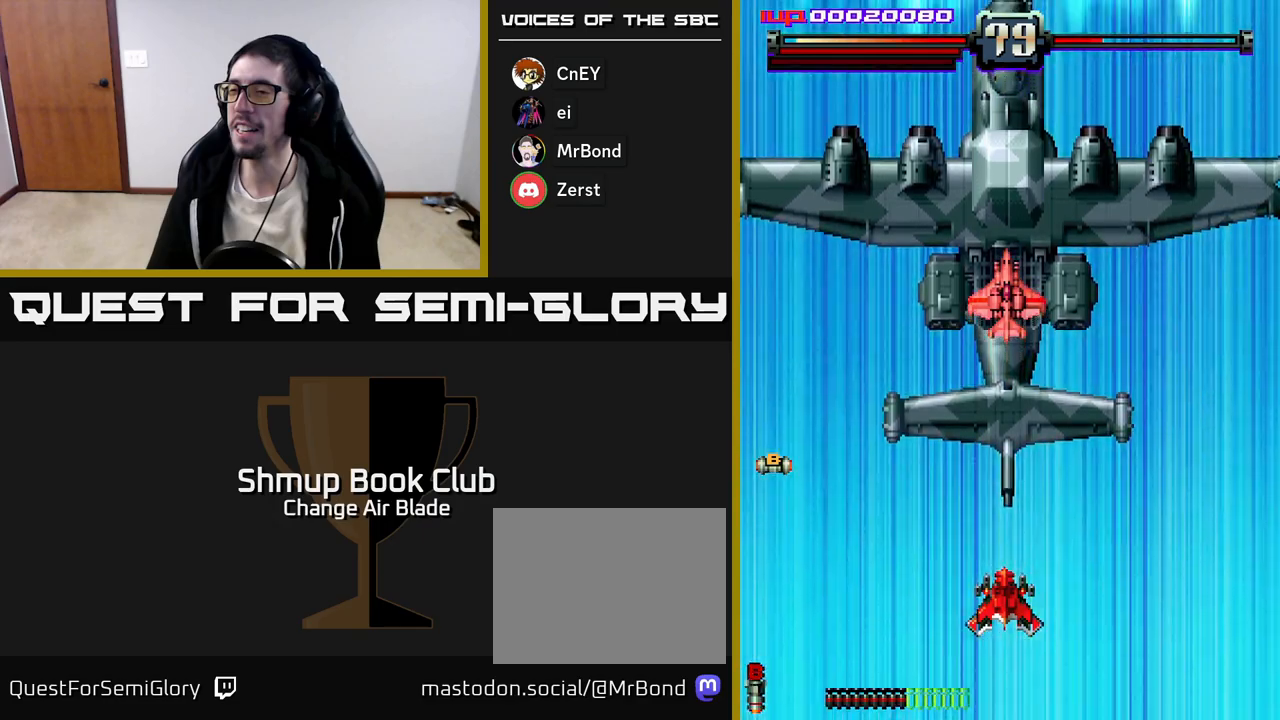
{"buttons": ["A"], "left_stick": "center", "right_stick": "center", "events": [[383, "A", "down"]]}
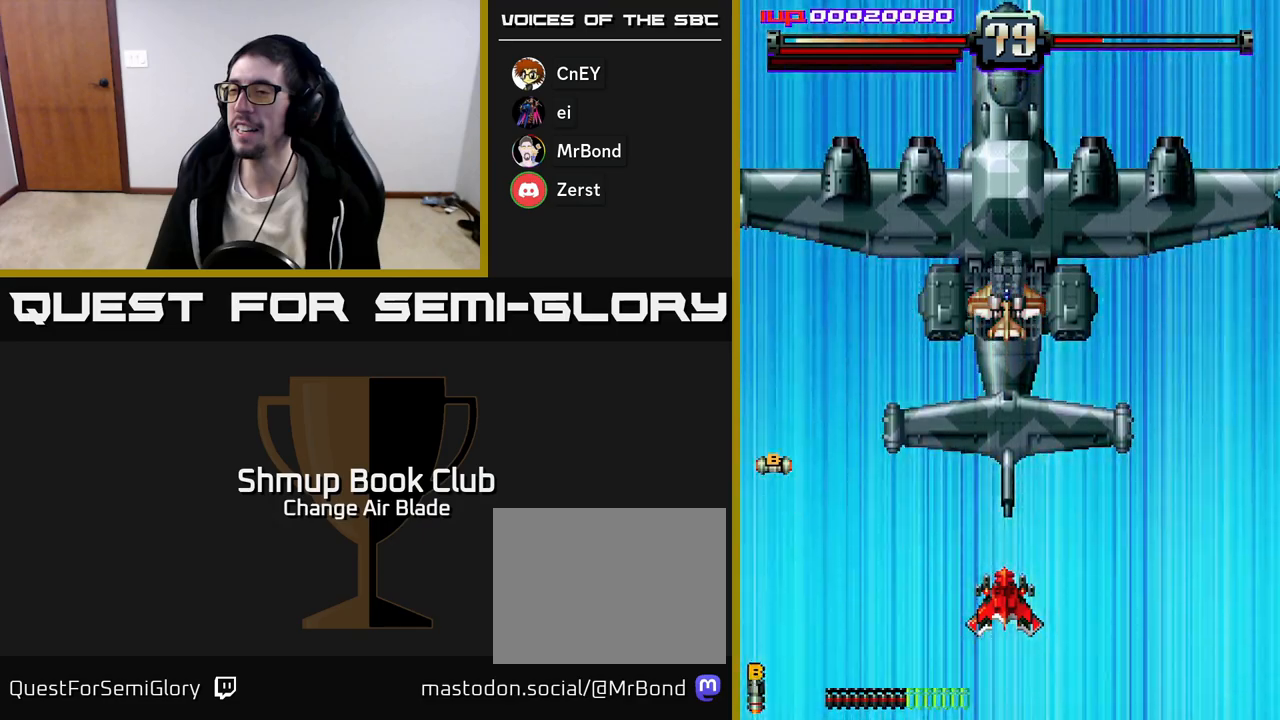
{"buttons": ["A"], "left_stick": "center", "right_stick": "center", "events": []}
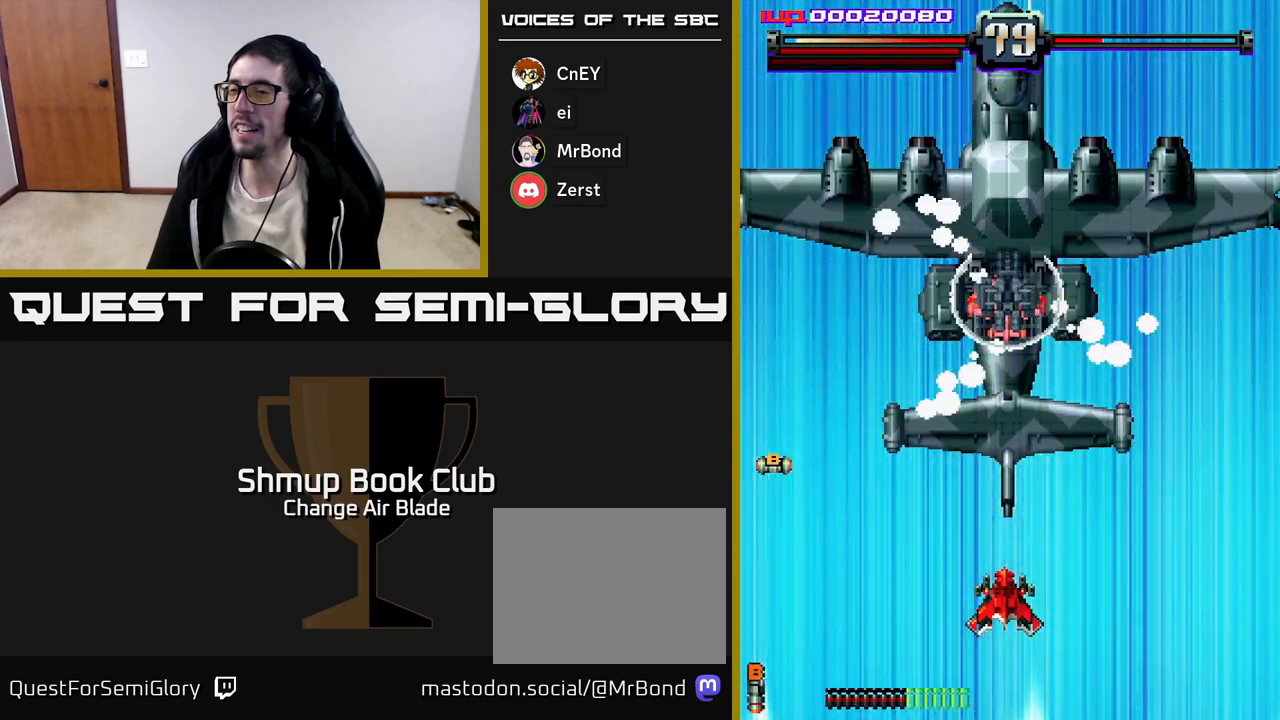
{"buttons": ["A"], "left_stick": "center", "right_stick": "center", "events": [[183, "A", "up"], [450, "A", "down"]]}
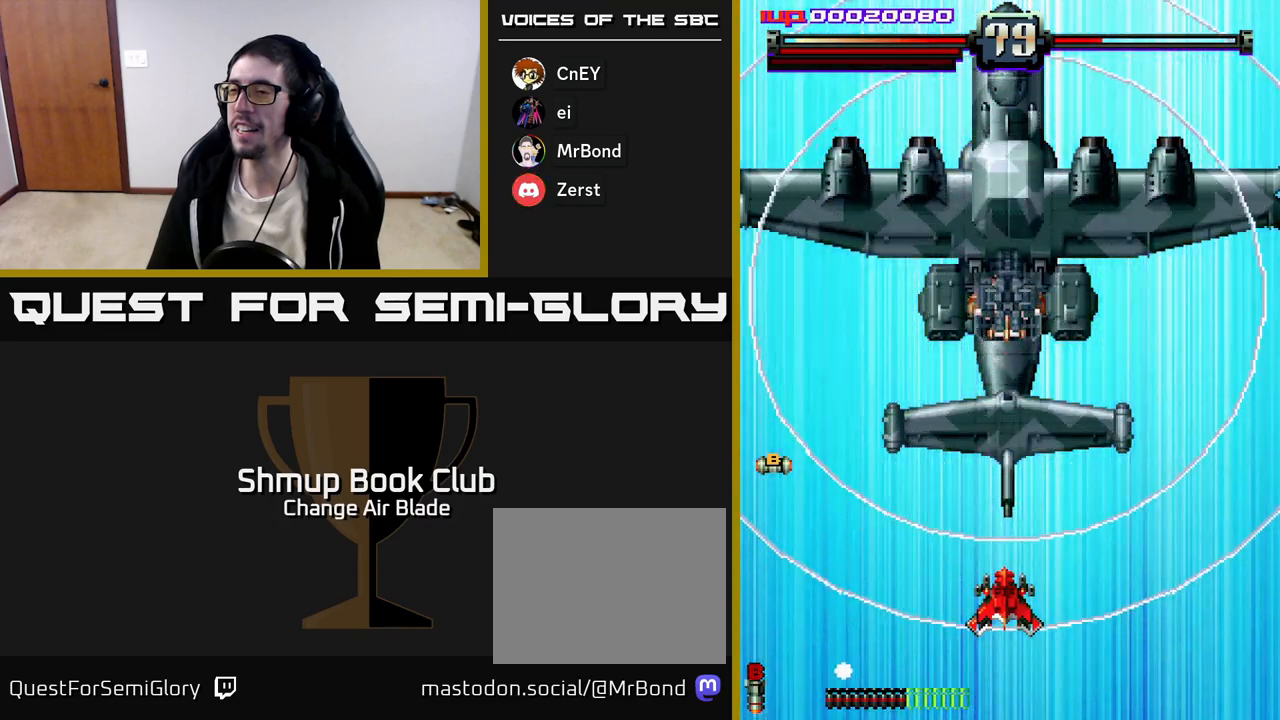
{"buttons": ["A"], "left_stick": "center", "right_stick": "center", "events": []}
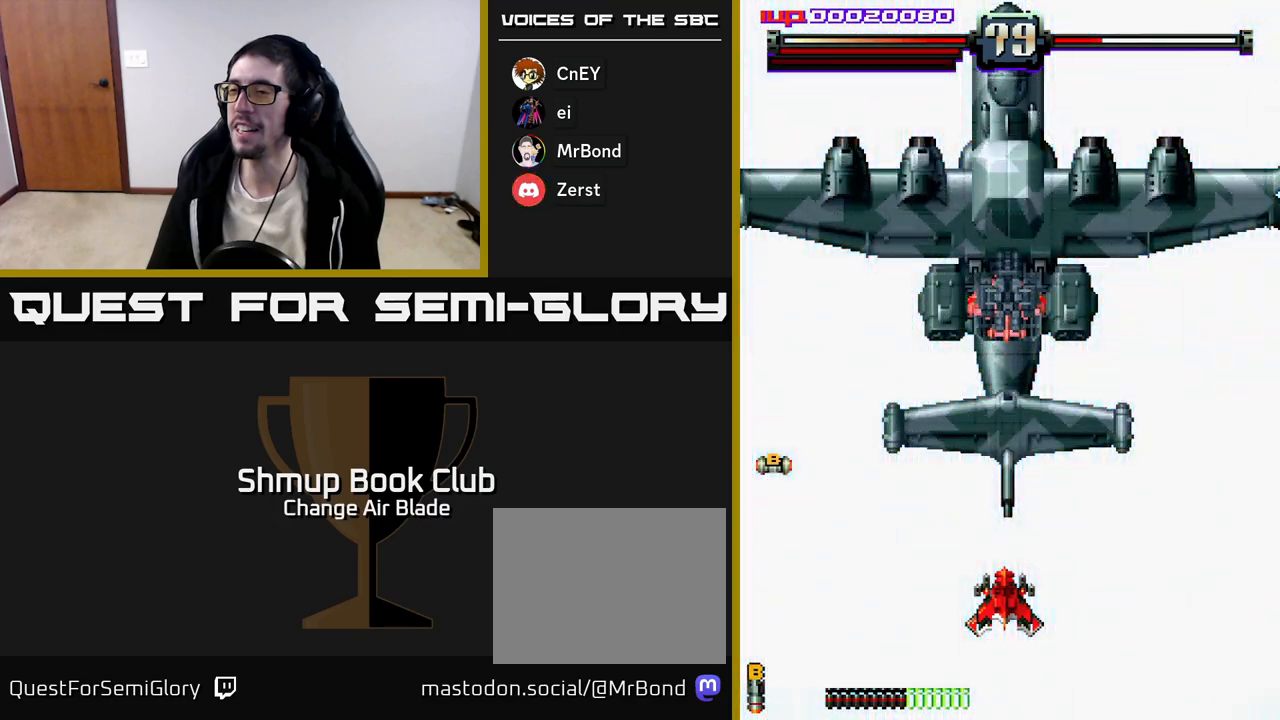
{"buttons": ["A", "DPAD_DOWN"], "left_stick": "center", "right_stick": "center", "events": [[400, "DPAD_DOWN", "down"]]}
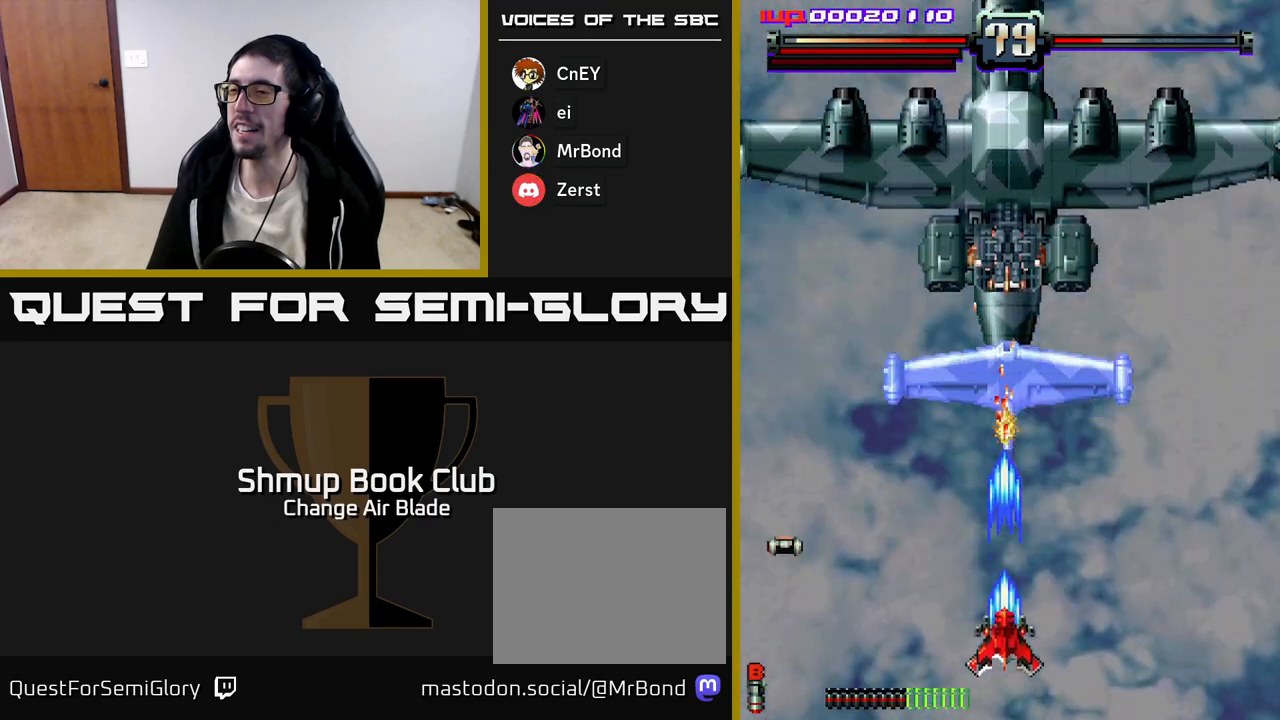
{"buttons": ["A", "DPAD_UP", "DPAD_RIGHT"], "left_stick": "center", "right_stick": "center", "events": [[250, "DPAD_DOWN", "up"], [267, "DPAD_LEFT", "down"], [367, "DPAD_UP", "down"], [400, "DPAD_LEFT", "up"], [433, "DPAD_RIGHT", "down"]]}
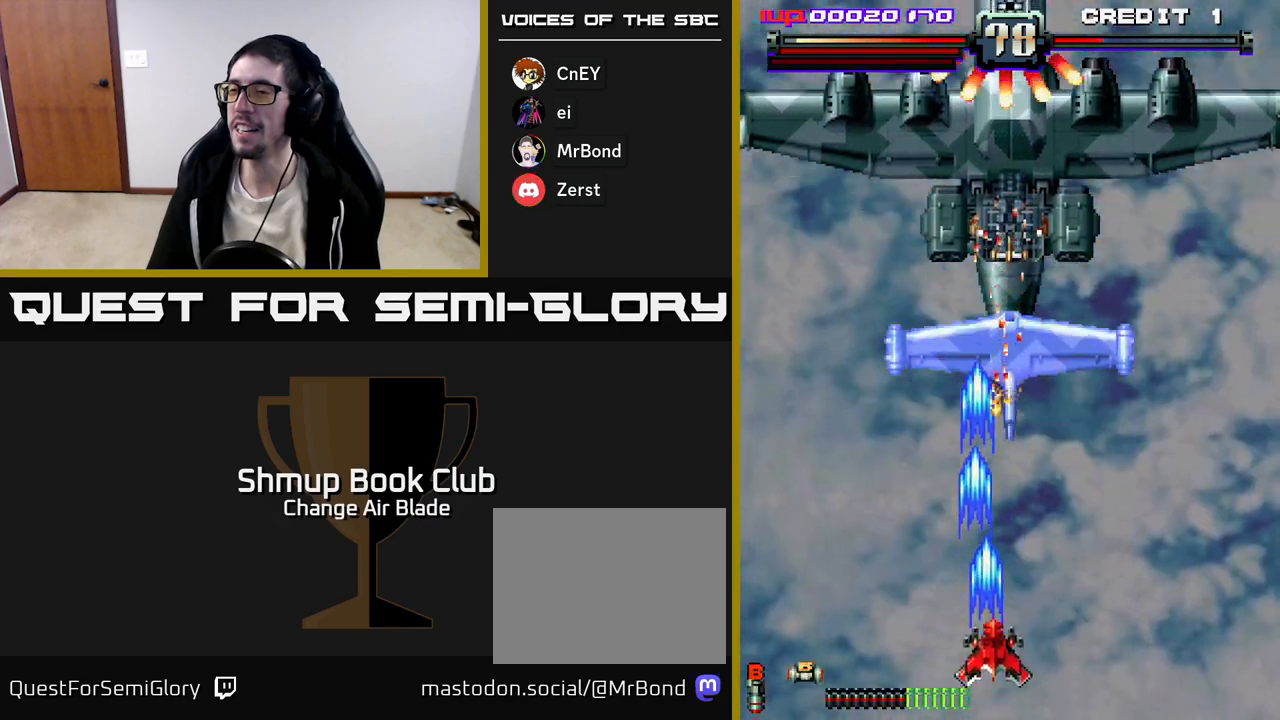
{"buttons": ["A"], "left_stick": "center", "right_stick": "center", "events": [[50, "DPAD_RIGHT", "up"], [50, "DPAD_UP", "up"]]}
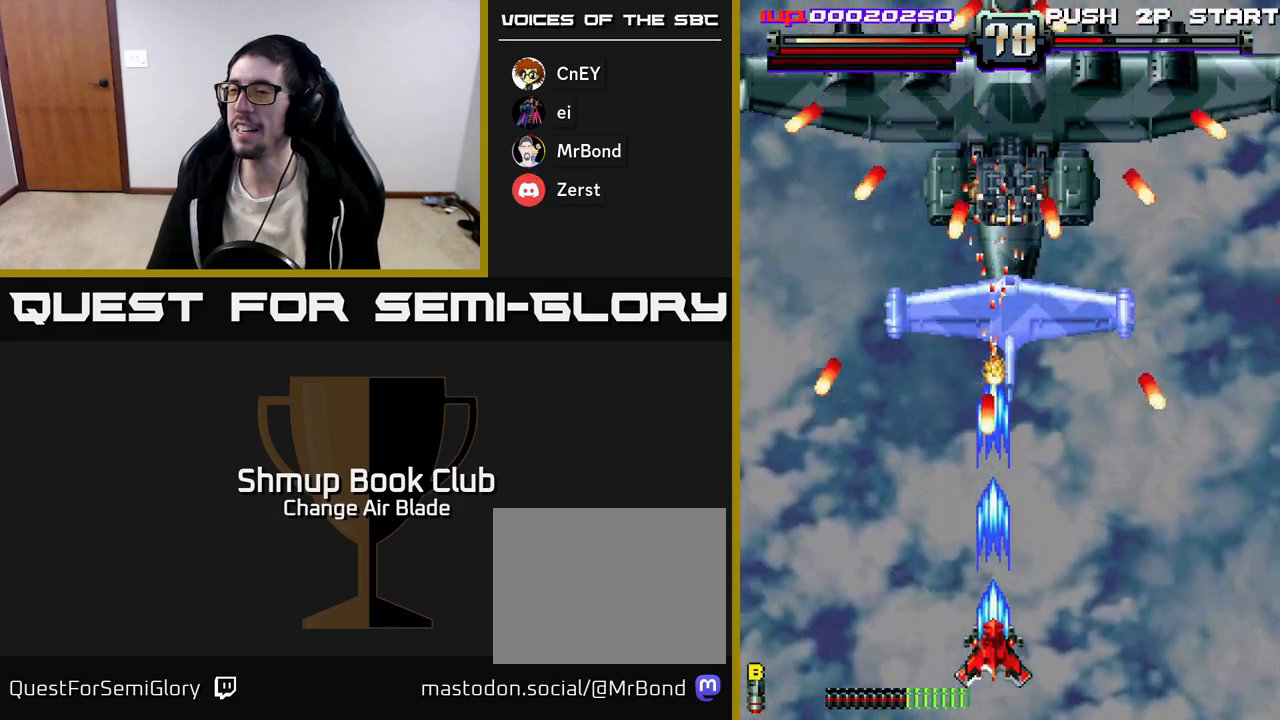
{"buttons": ["A", "DPAD_LEFT"], "left_stick": "center", "right_stick": "center", "events": [[83, "DPAD_RIGHT", "down"], [250, "DPAD_RIGHT", "up"], [300, "DPAD_UP", "down"], [333, "DPAD_LEFT", "down"], [450, "DPAD_UP", "up"]]}